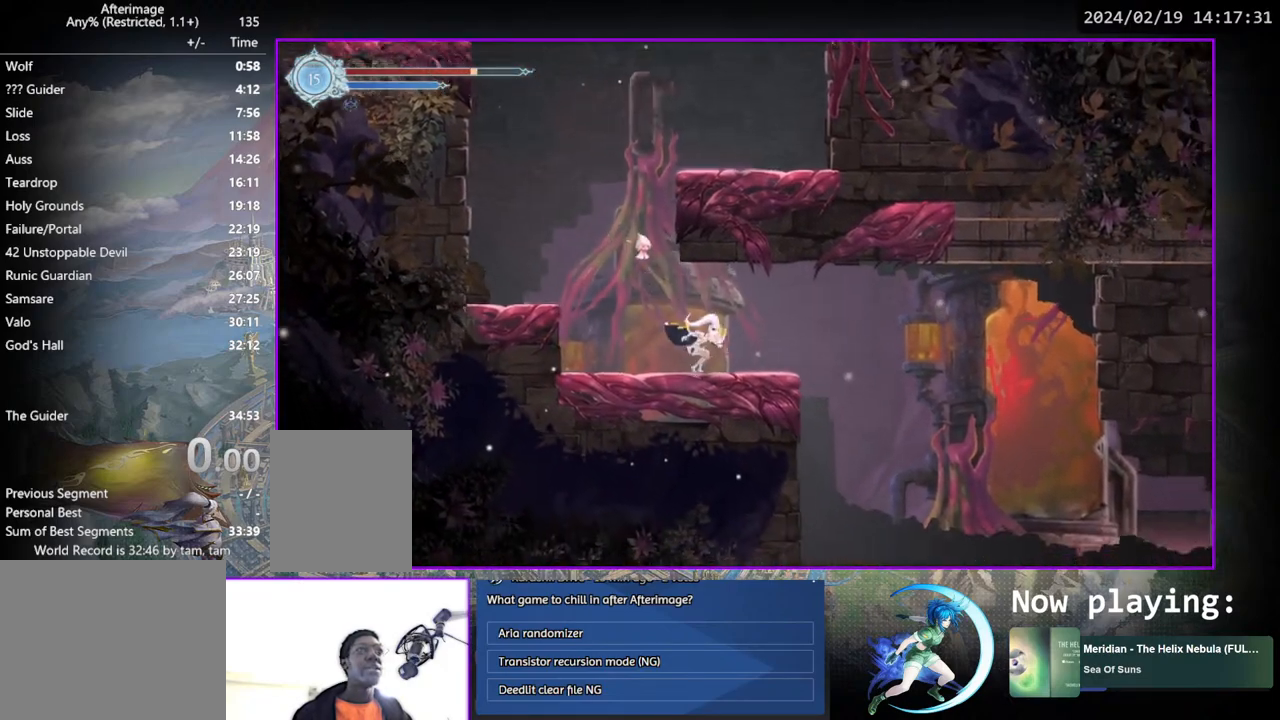
Gameplay with a controller (PlayStation layout); each line is a JSON object with the inputs held at the frame after it. "events" lists button and stick changes between this image and that frame as [ms after this image, input, new state], when the widget could be followed in between. Not read: L3 R3.
{"buttons": [], "left_stick": "center", "right_stick": "center", "events": [[67, "DPAD_RIGHT", "up"], [367, "DPAD_LEFT", "down"], [500, "DPAD_LEFT", "up"]]}
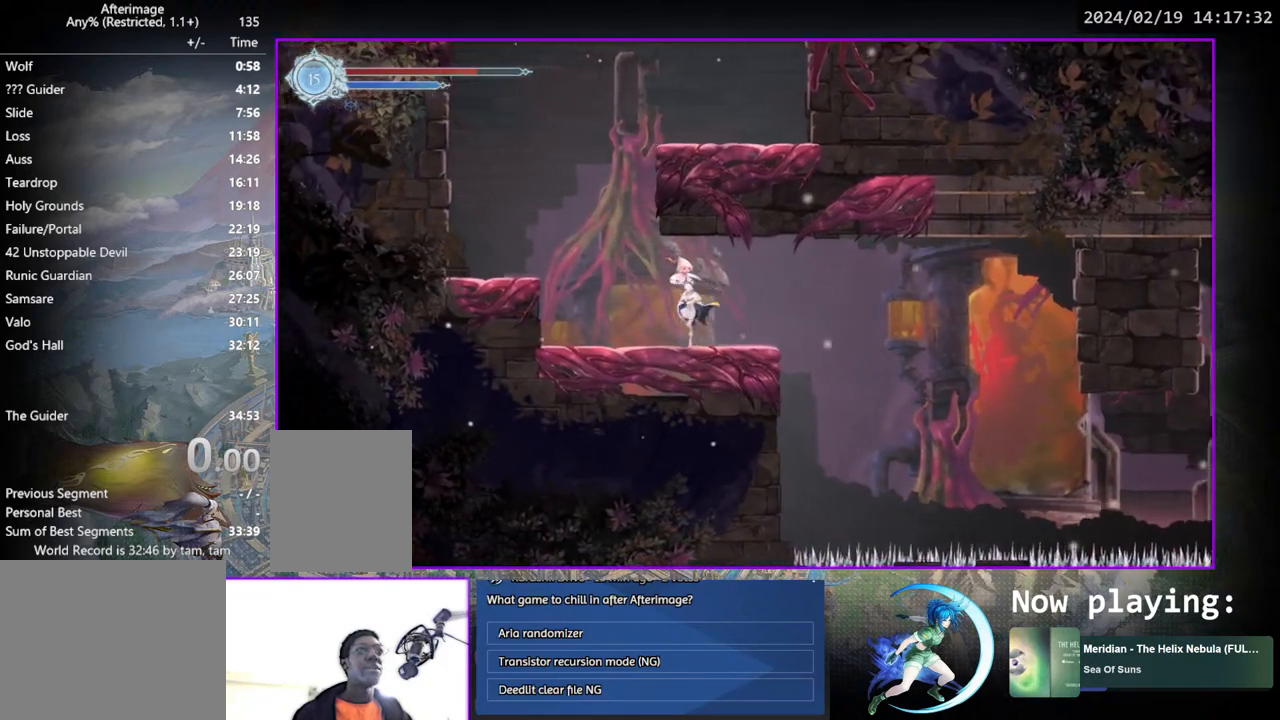
{"buttons": ["DPAD_DOWN", "DPAD_RIGHT"], "left_stick": "center", "right_stick": "center", "events": [[83, "DPAD_RIGHT", "down"], [100, "DPAD_DOWN", "down"], [217, "DPAD_RIGHT", "up"], [250, "DPAD_DOWN", "up"], [400, "DPAD_RIGHT", "down"], [483, "DPAD_DOWN", "down"]]}
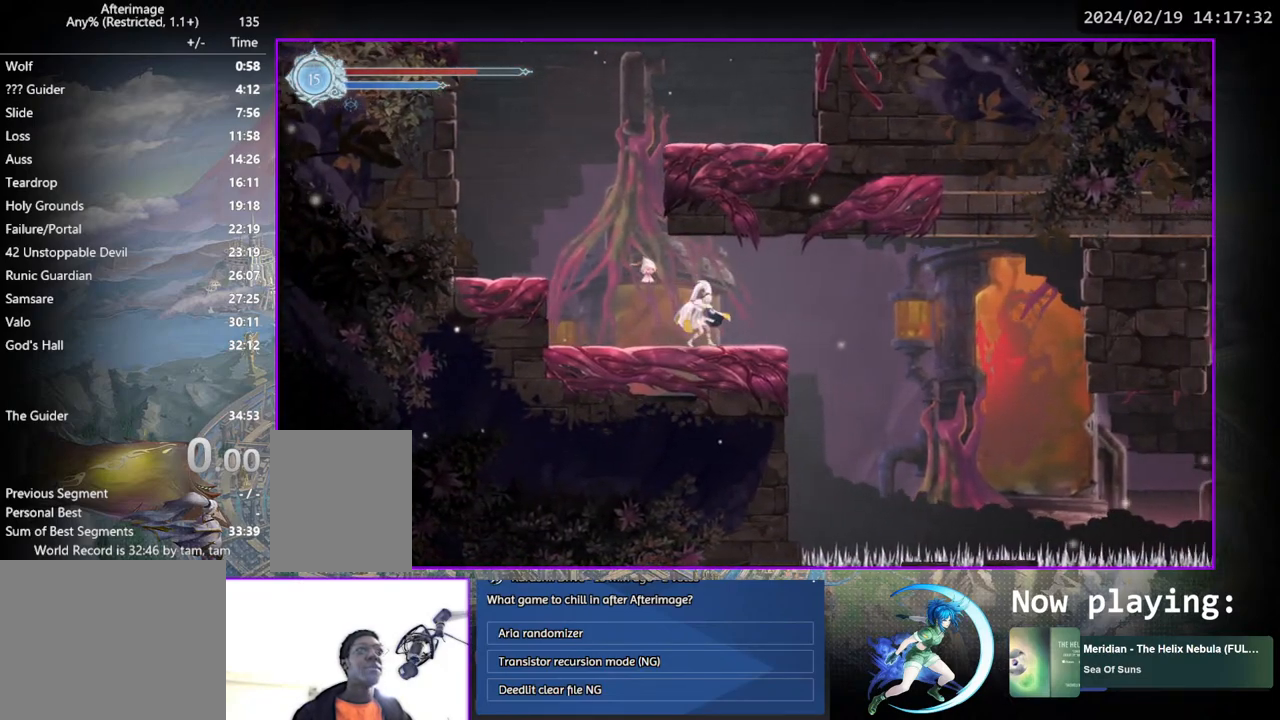
{"buttons": [], "left_stick": "center", "right_stick": "center", "events": [[83, "DPAD_RIGHT", "up"], [133, "DPAD_DOWN", "up"], [300, "DPAD_RIGHT", "down"], [383, "DPAD_RIGHT", "up"]]}
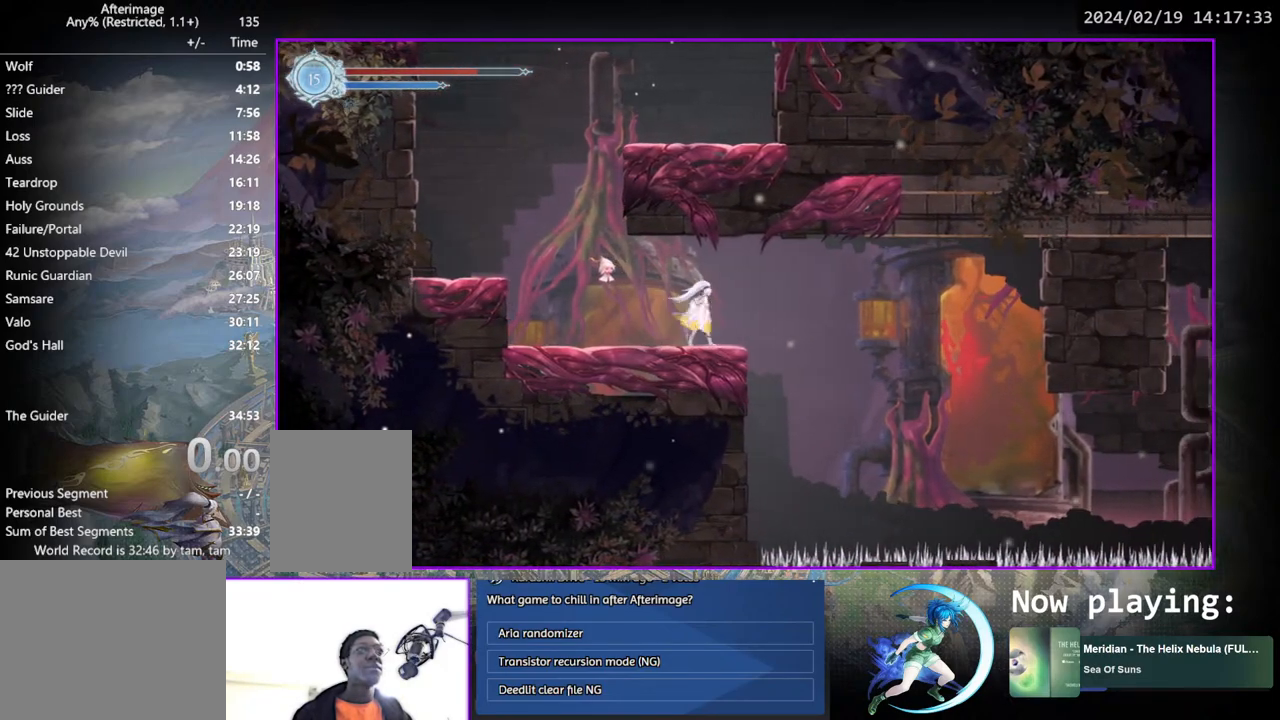
{"buttons": ["DPAD_DOWN"], "left_stick": "center", "right_stick": "center", "events": [[167, "DPAD_LEFT", "down"], [267, "DPAD_LEFT", "up"], [367, "DPAD_RIGHT", "down"], [383, "DPAD_DOWN", "down"], [483, "DPAD_RIGHT", "up"]]}
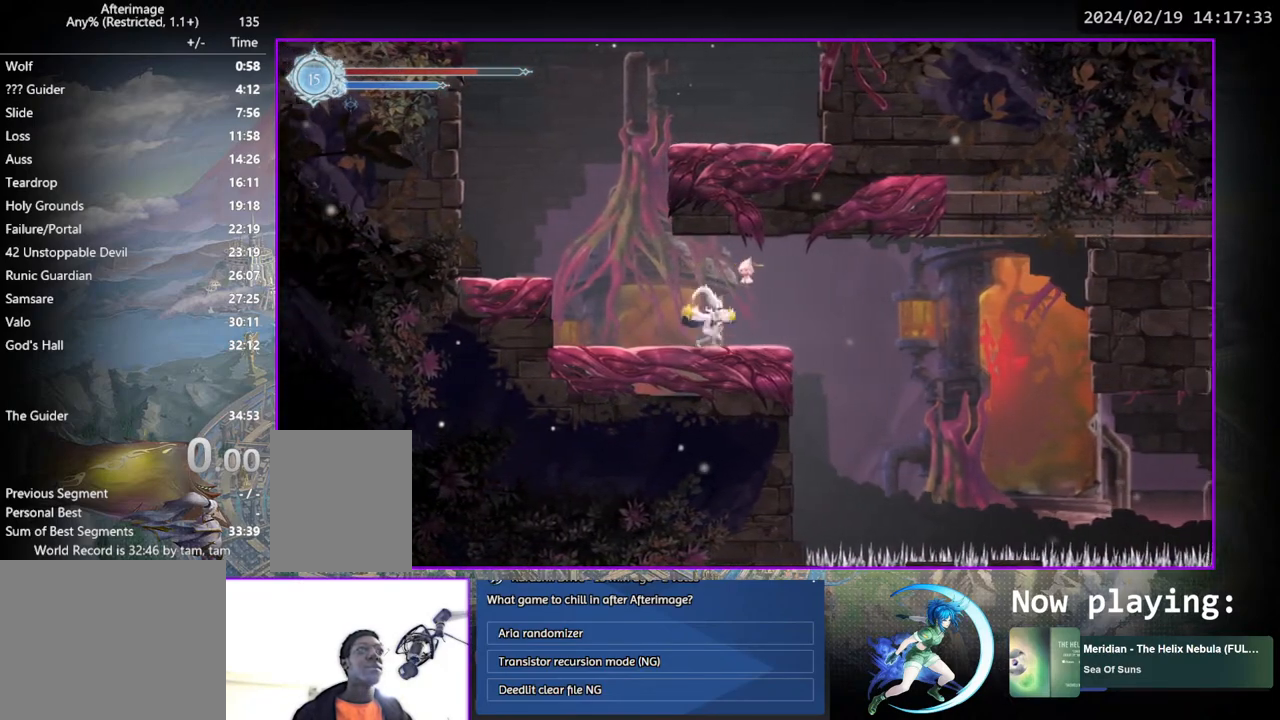
{"buttons": [], "left_stick": "center", "right_stick": "center", "events": [[17, "DPAD_DOWN", "up"], [317, "DPAD_DOWN", "down"], [317, "DPAD_RIGHT", "down"], [367, "DPAD_RIGHT", "up"], [400, "DPAD_DOWN", "up"]]}
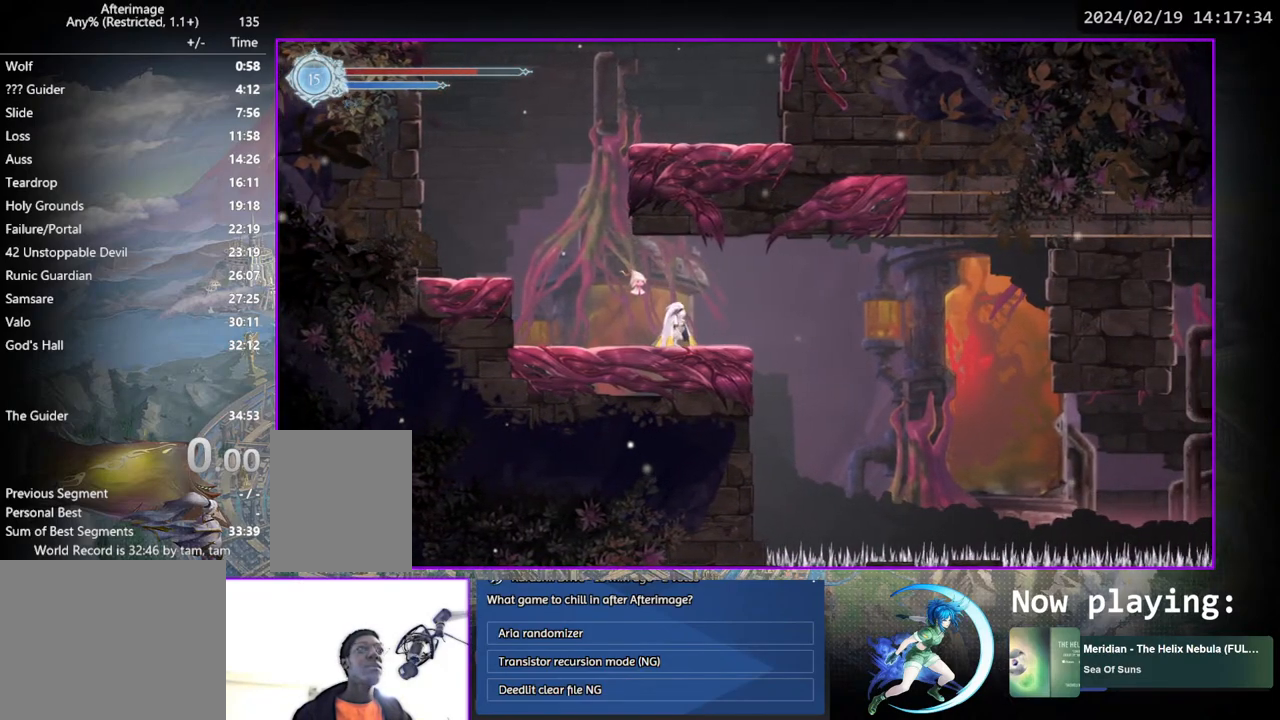
{"buttons": ["DPAD_RIGHT"], "left_stick": "center", "right_stick": "center", "events": [[183, "DPAD_RIGHT", "down"], [333, "CROSS", "down"], [433, "CROSS", "up"]]}
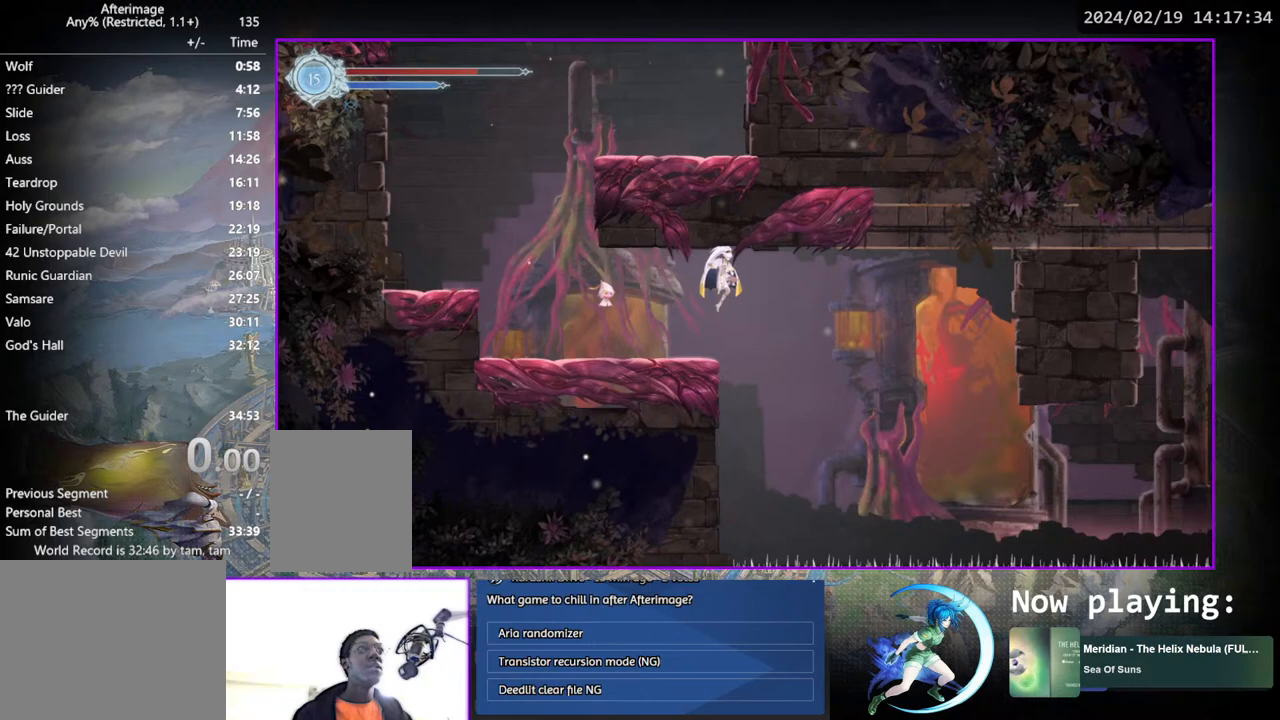
{"buttons": ["DPAD_RIGHT"], "left_stick": "center", "right_stick": "center", "events": []}
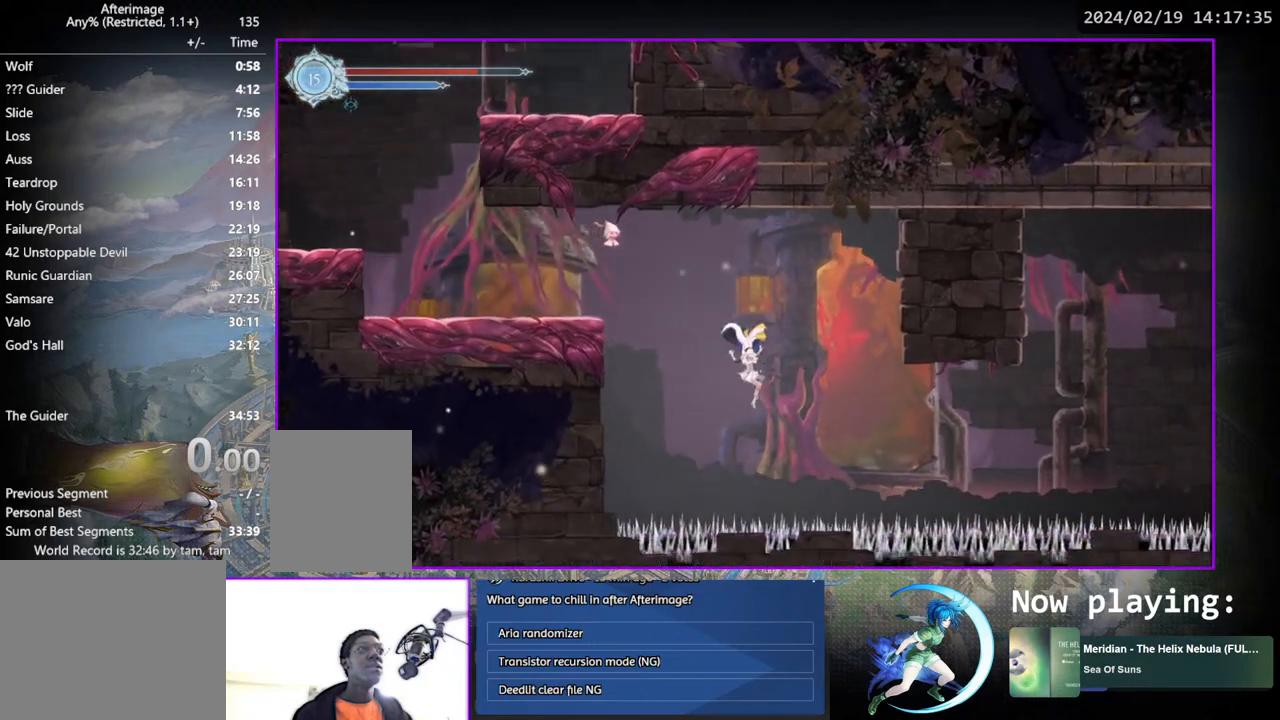
{"buttons": ["DPAD_RIGHT"], "left_stick": "center", "right_stick": "center", "events": [[33, "SQUARE", "down"], [150, "SQUARE", "up"]]}
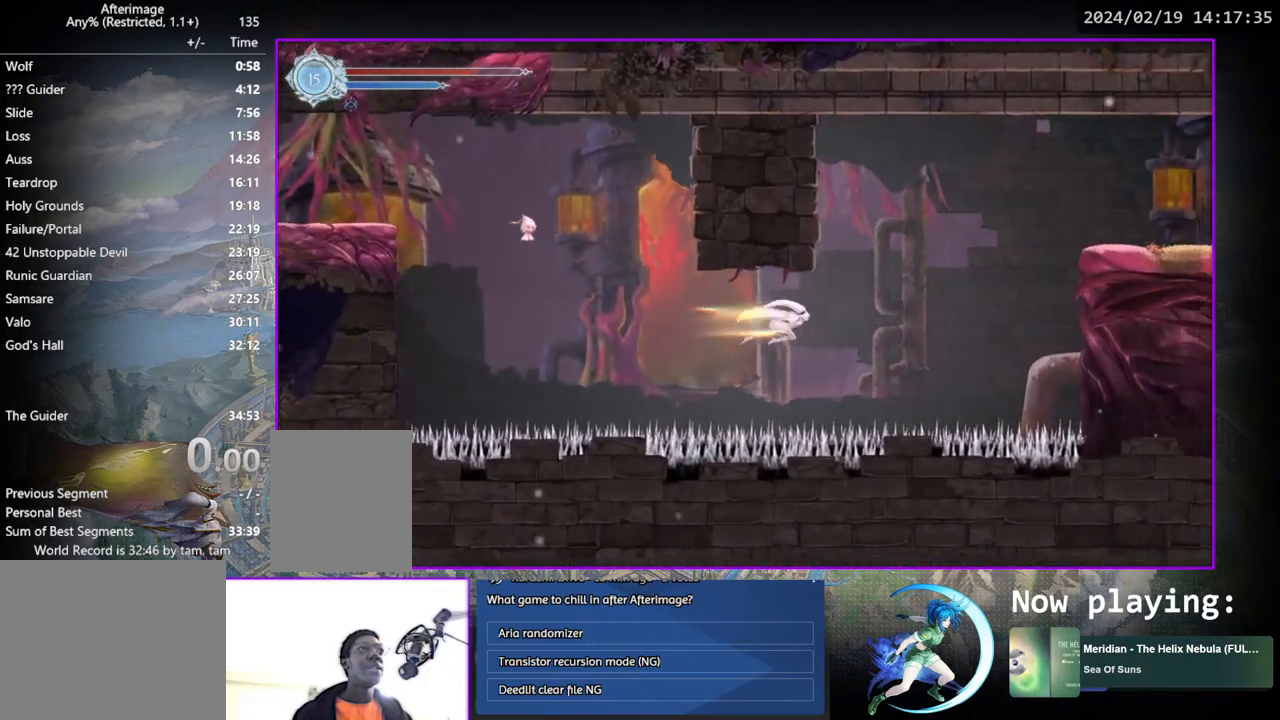
{"buttons": ["CROSS", "DPAD_RIGHT"], "left_stick": "center", "right_stick": "center", "events": [[117, "SQUARE", "down"], [217, "SQUARE", "up"], [317, "CROSS", "down"]]}
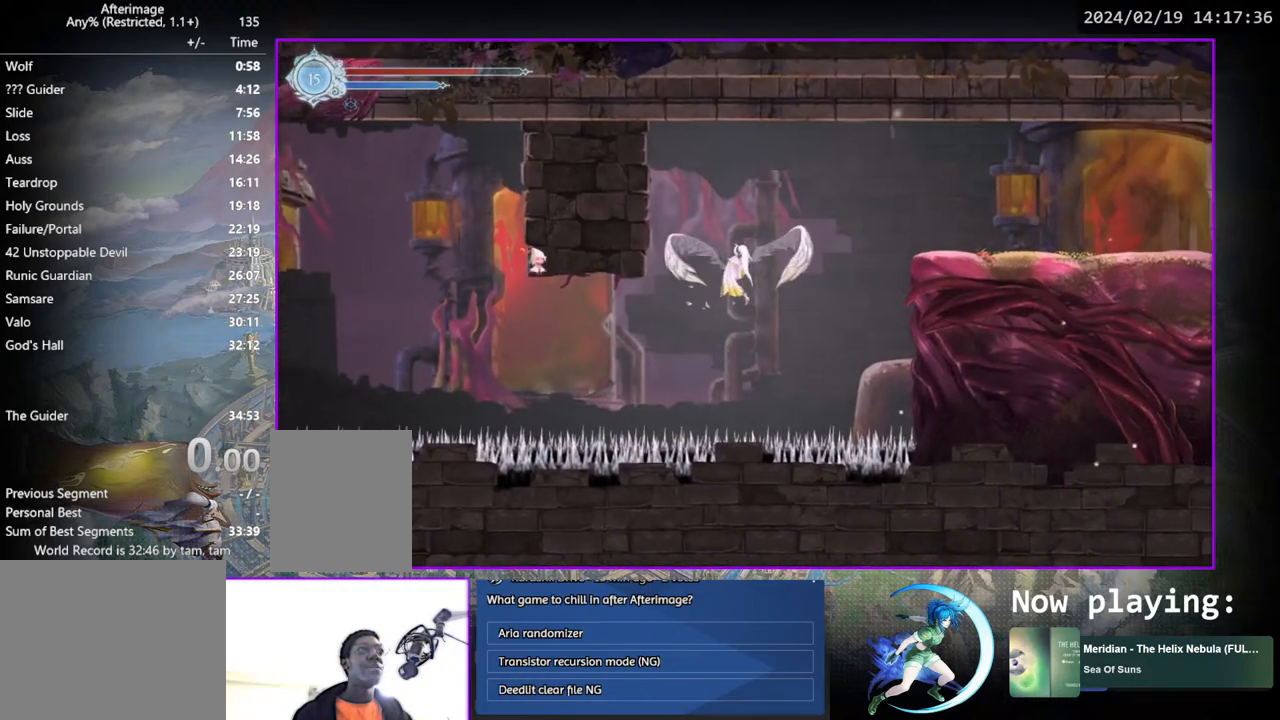
{"buttons": ["DPAD_RIGHT"], "left_stick": "center", "right_stick": "center", "events": [[317, "CROSS", "up"]]}
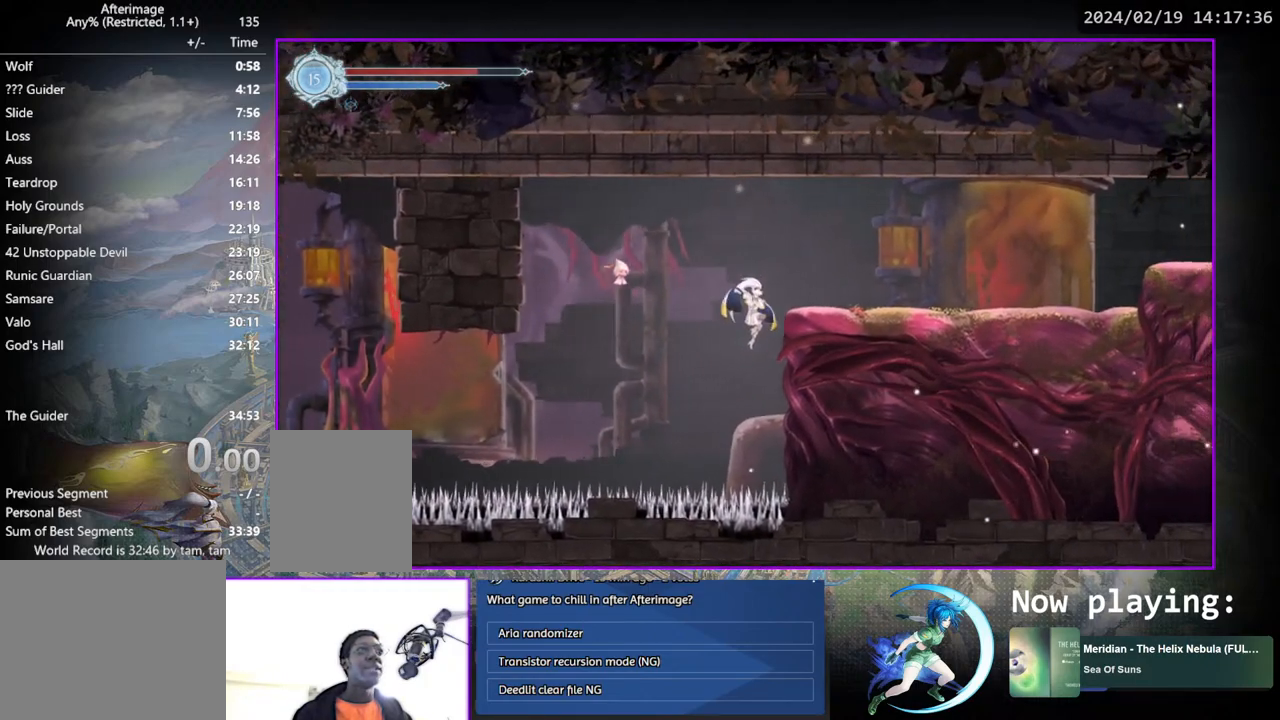
{"buttons": ["DPAD_RIGHT"], "left_stick": "center", "right_stick": "center", "events": []}
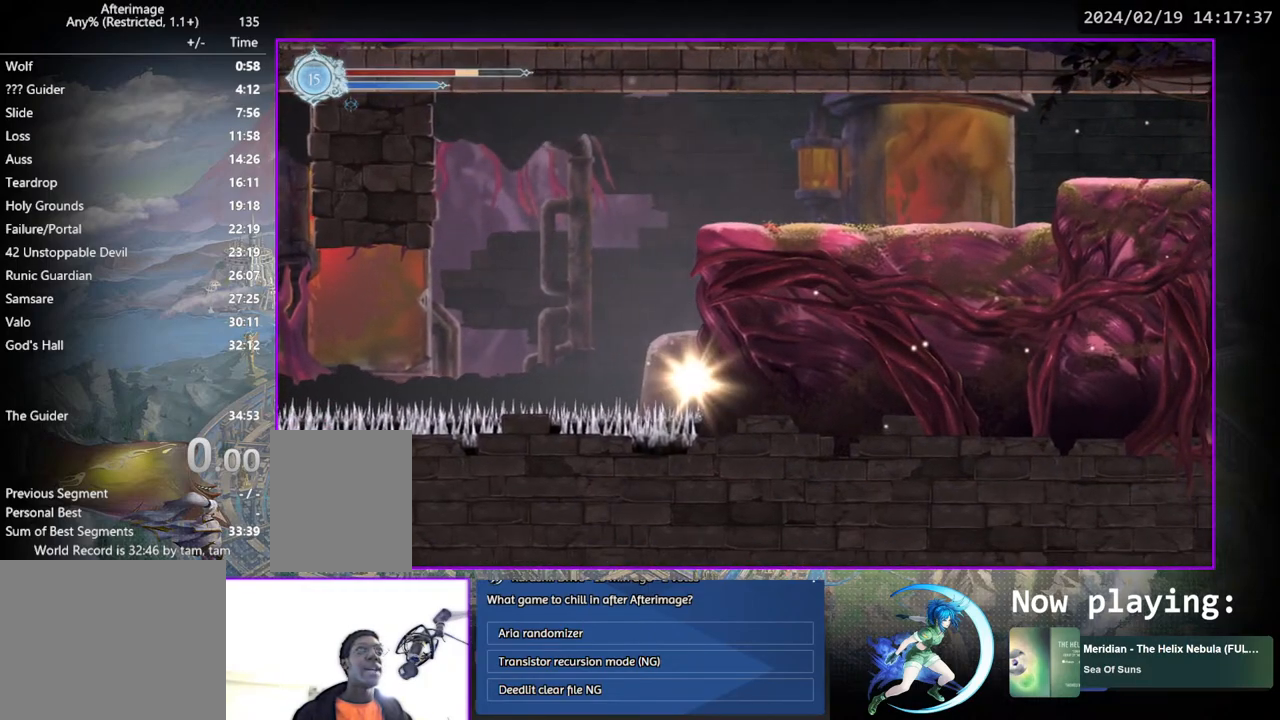
{"buttons": [], "left_stick": "center", "right_stick": "center", "events": [[50, "DPAD_RIGHT", "up"]]}
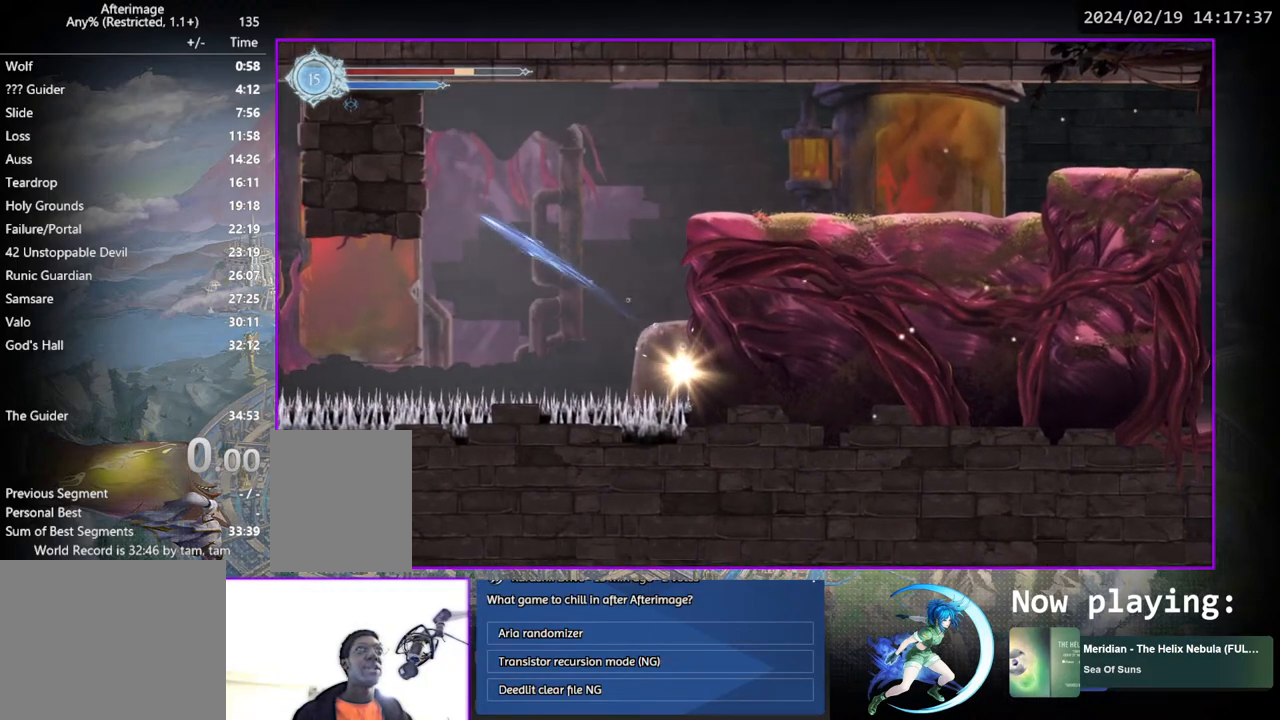
{"buttons": [], "left_stick": "center", "right_stick": "center", "events": []}
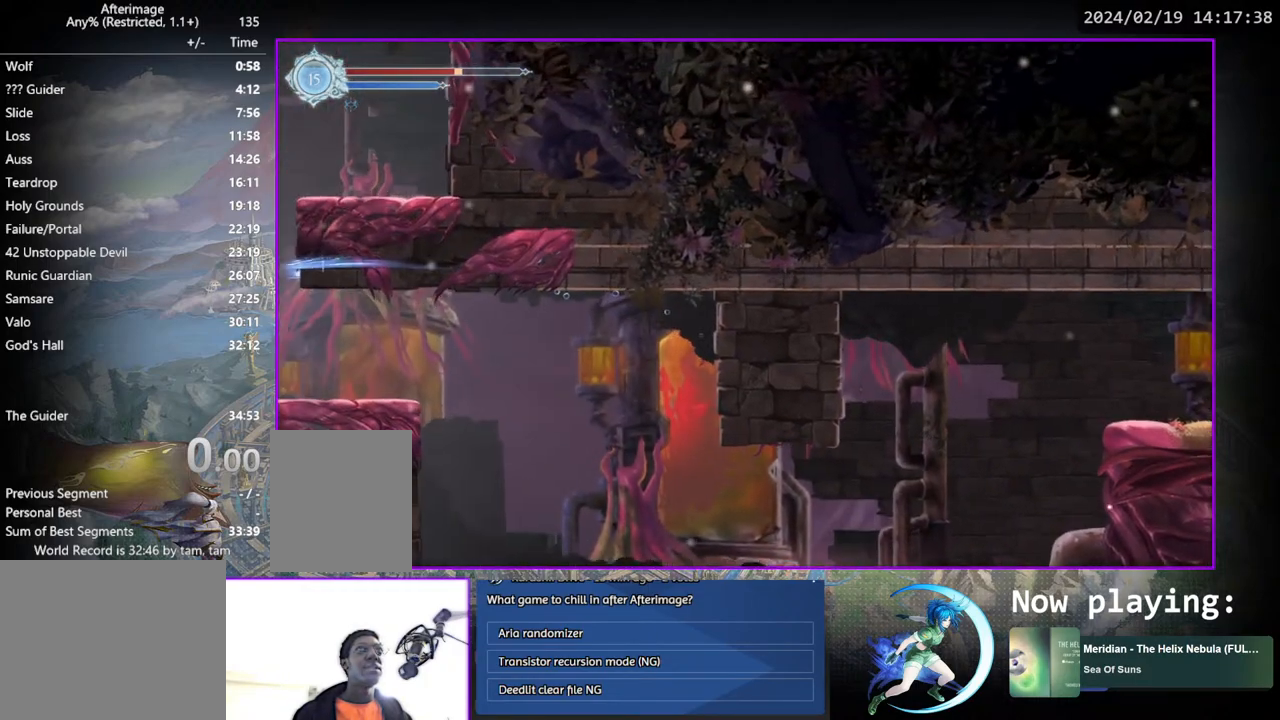
{"buttons": ["DPAD_RIGHT"], "left_stick": "center", "right_stick": "center", "events": [[483, "DPAD_RIGHT", "down"]]}
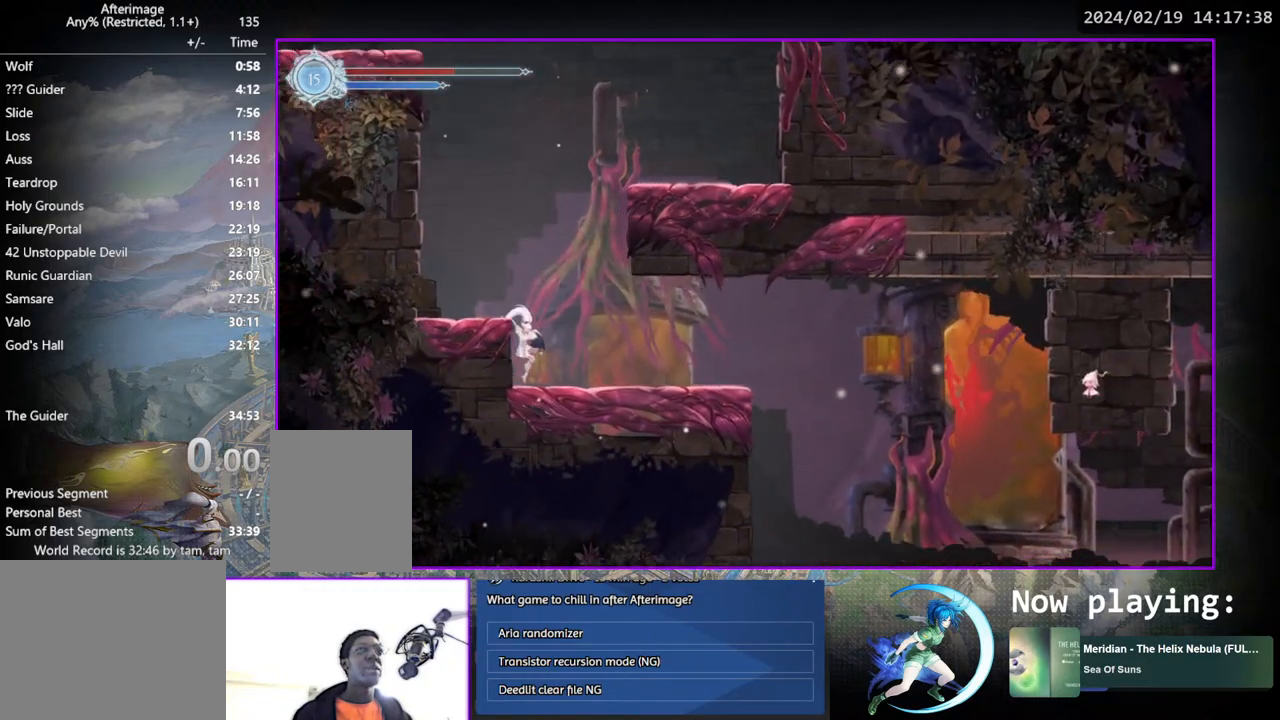
{"buttons": ["DPAD_RIGHT"], "left_stick": "center", "right_stick": "center", "events": []}
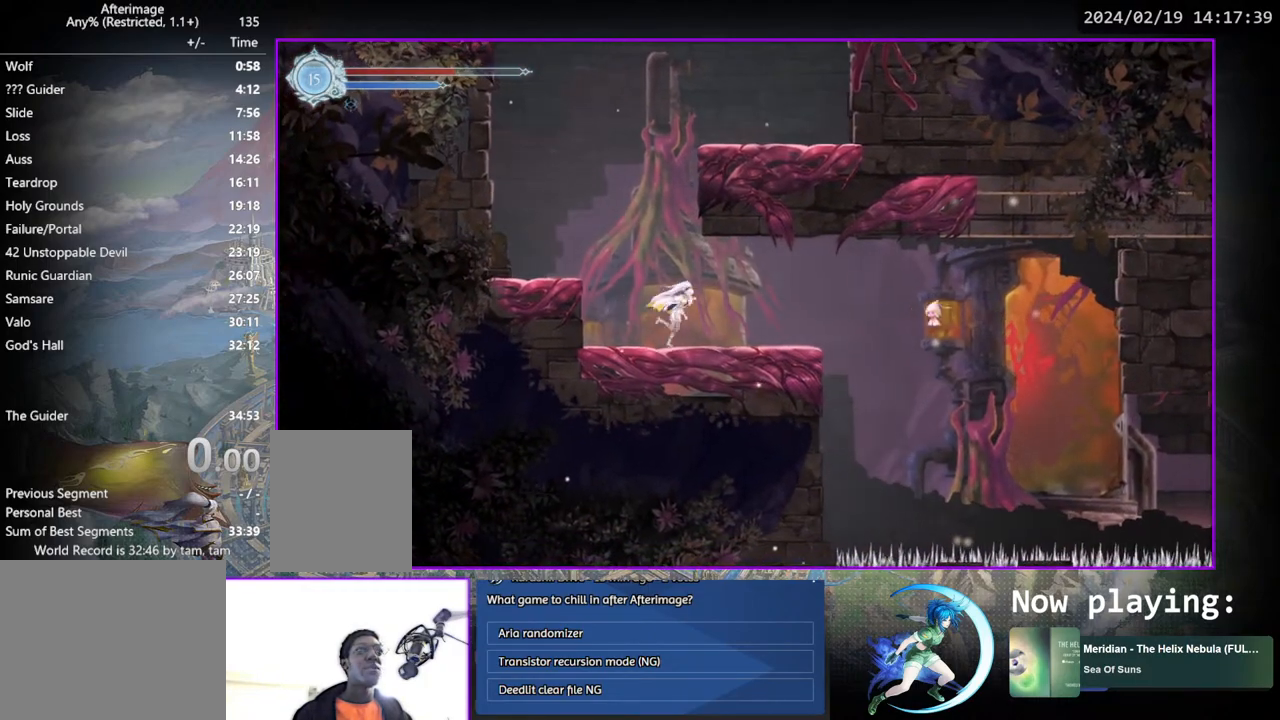
{"buttons": [], "left_stick": "center", "right_stick": "center", "events": [[167, "DPAD_RIGHT", "up"]]}
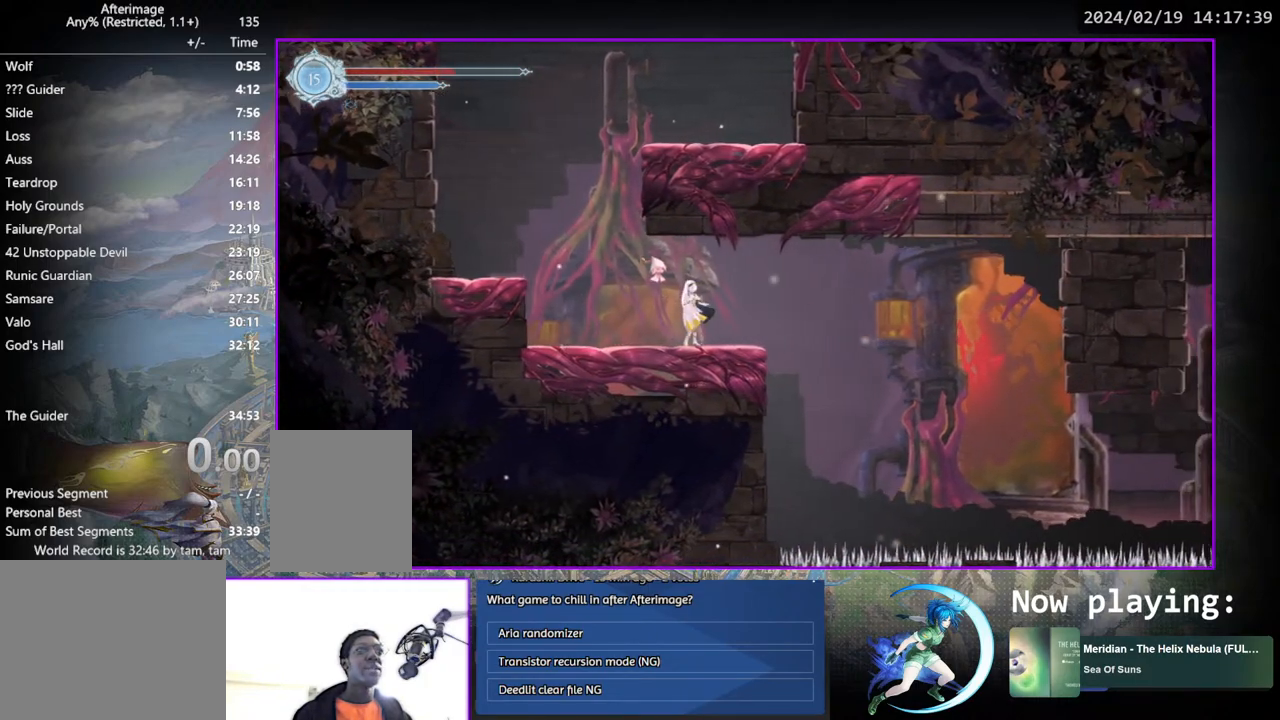
{"buttons": ["DPAD_RIGHT"], "left_stick": "center", "right_stick": "center", "events": [[150, "DPAD_RIGHT", "down"], [267, "CROSS", "down"], [383, "CROSS", "up"]]}
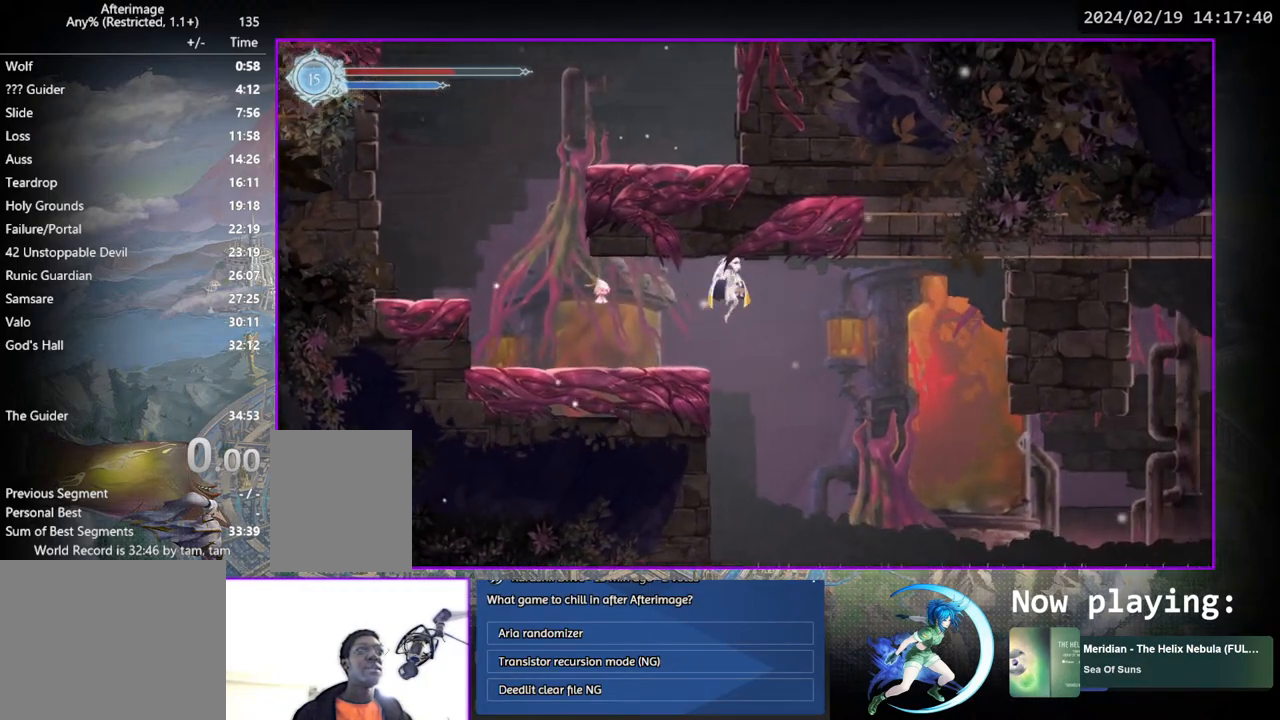
{"buttons": ["DPAD_RIGHT"], "left_stick": "center", "right_stick": "center", "events": []}
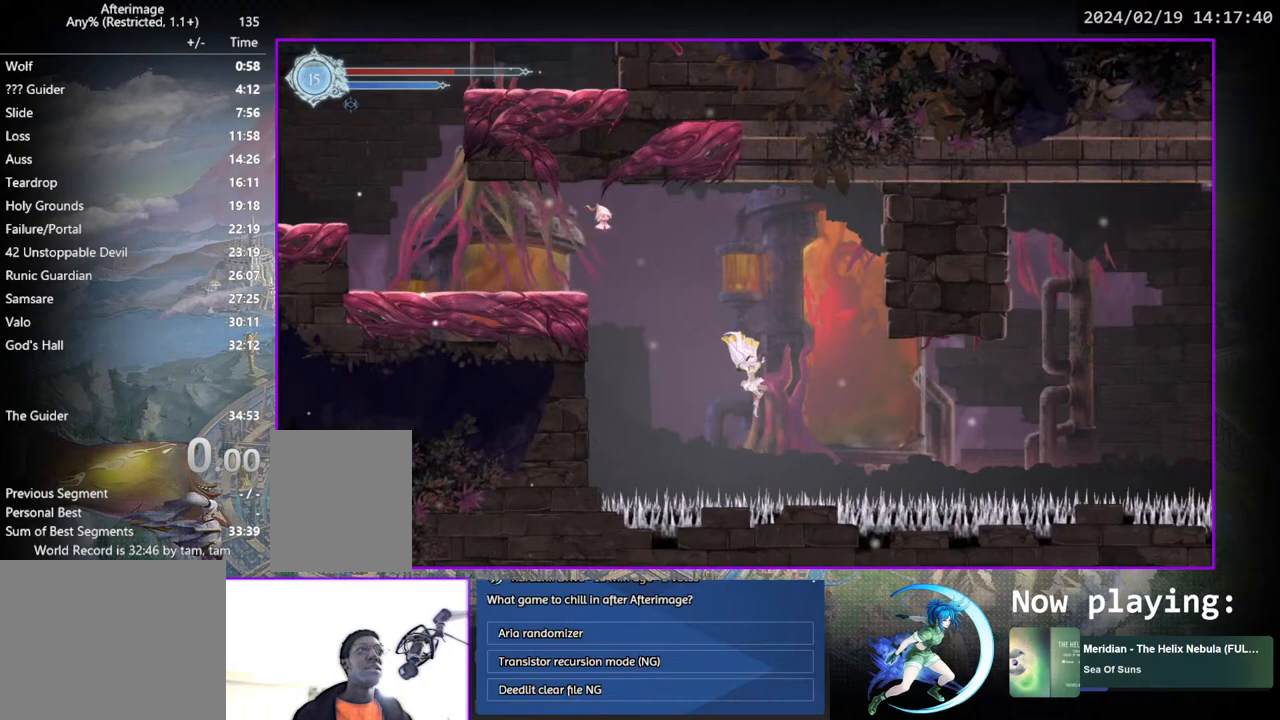
{"buttons": ["CROSS", "DPAD_RIGHT"], "left_stick": "center", "right_stick": "center", "events": [[200, "SQUARE", "down"], [367, "SQUARE", "up"], [500, "CROSS", "down"]]}
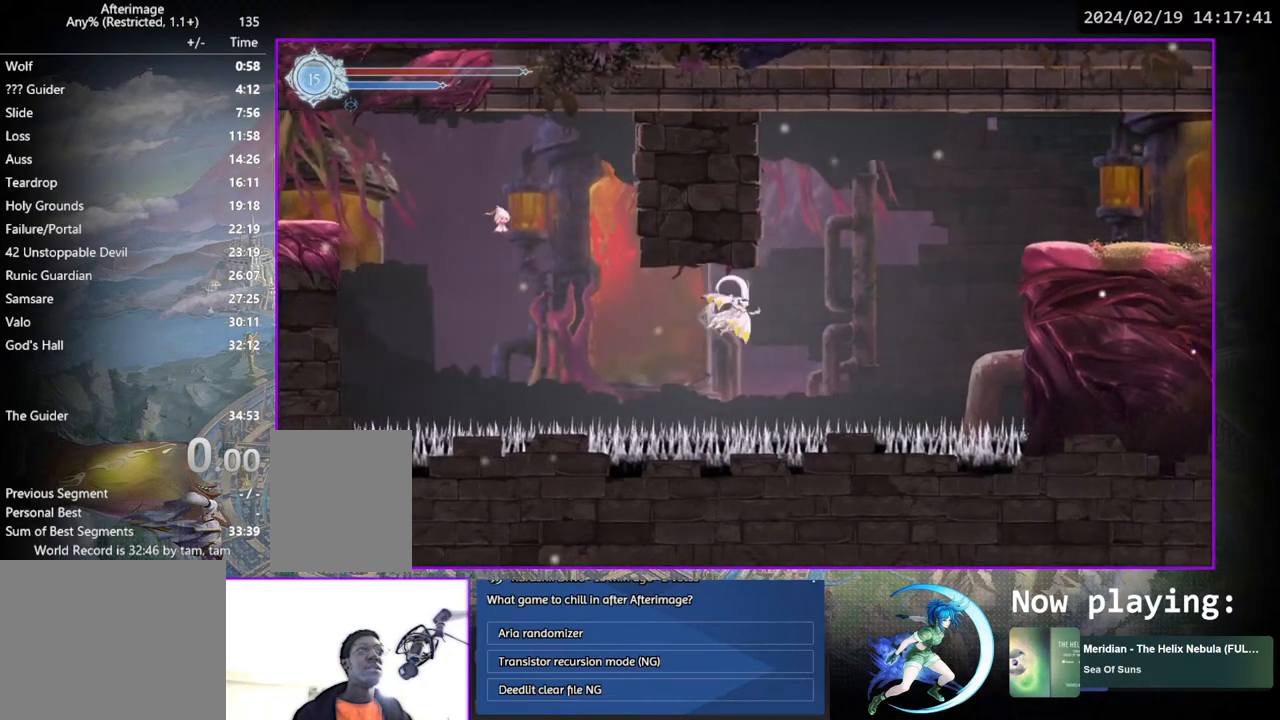
{"buttons": ["CROSS", "DPAD_RIGHT"], "left_stick": "center", "right_stick": "center", "events": []}
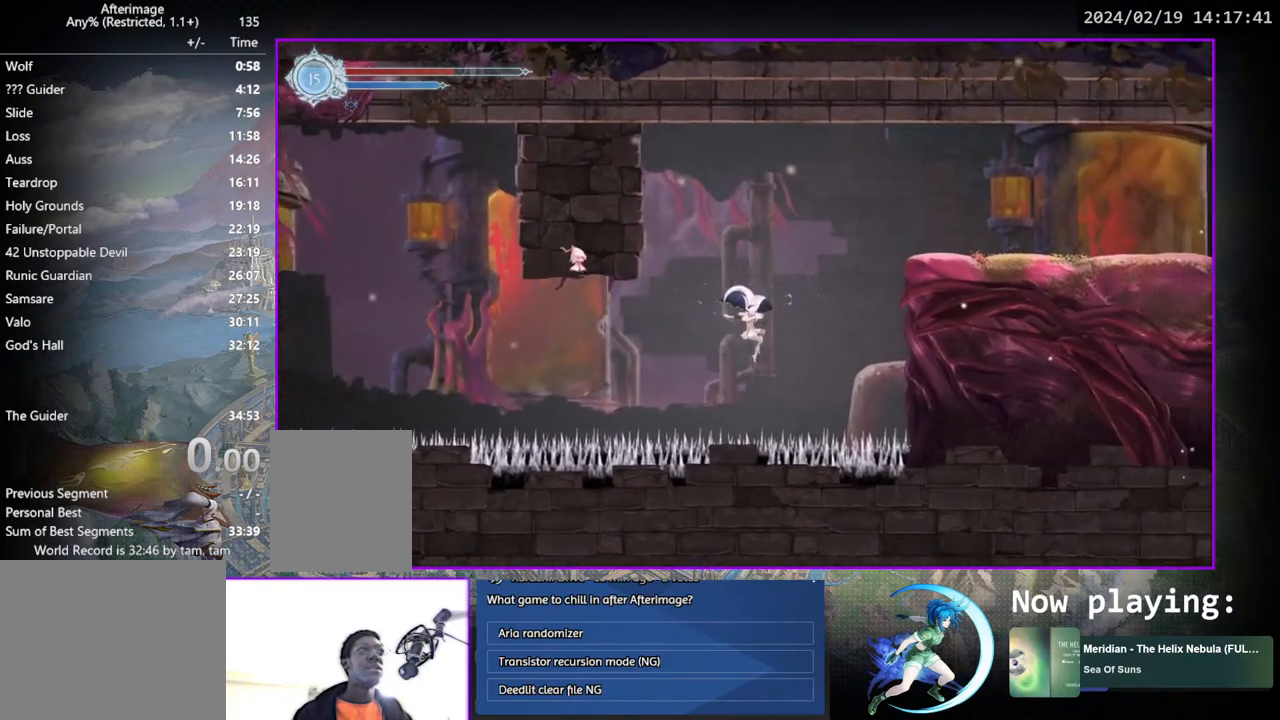
{"buttons": ["DPAD_RIGHT"], "left_stick": "center", "right_stick": "center", "events": [[117, "CROSS", "up"]]}
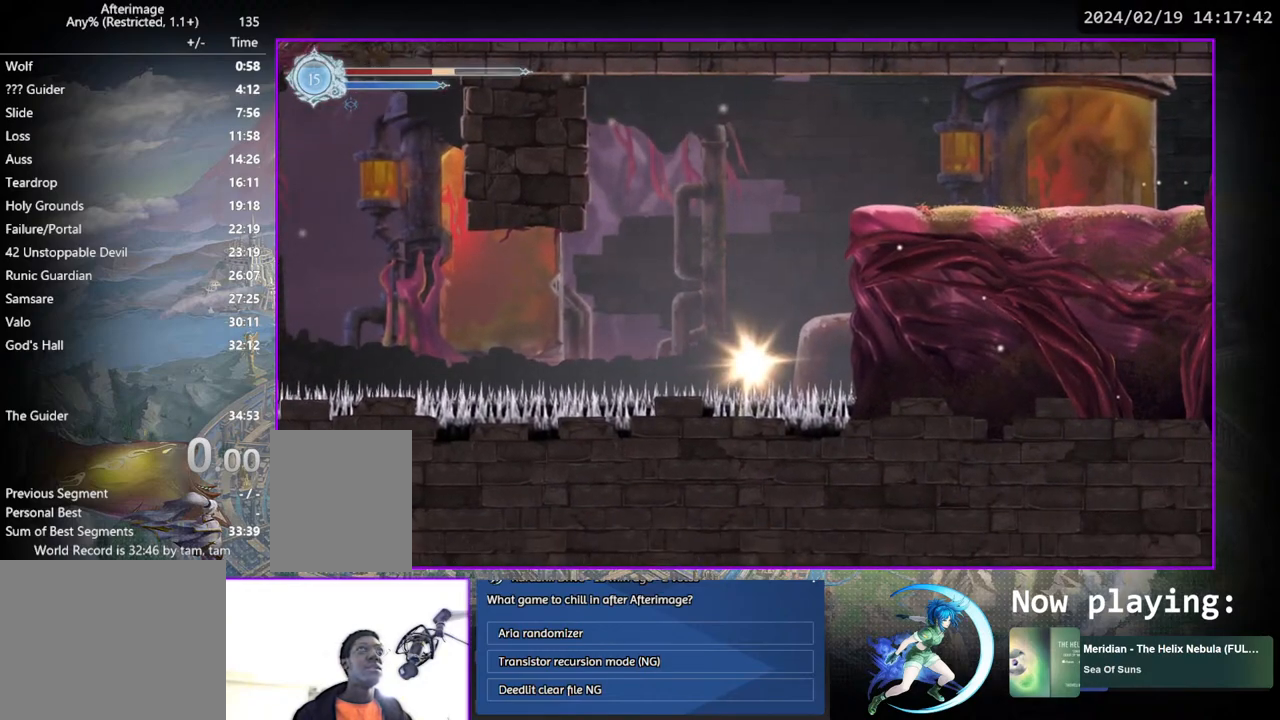
{"buttons": [], "left_stick": "center", "right_stick": "center", "events": [[200, "DPAD_RIGHT", "up"]]}
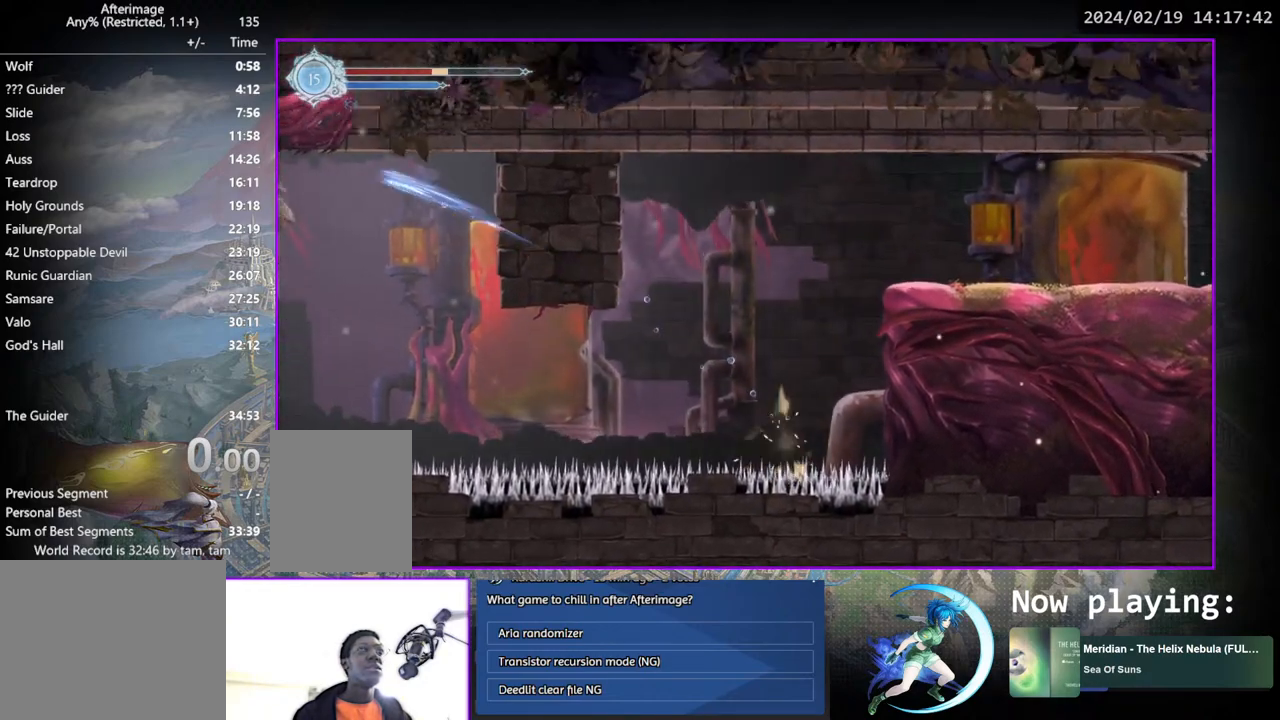
{"buttons": [], "left_stick": "center", "right_stick": "center", "events": []}
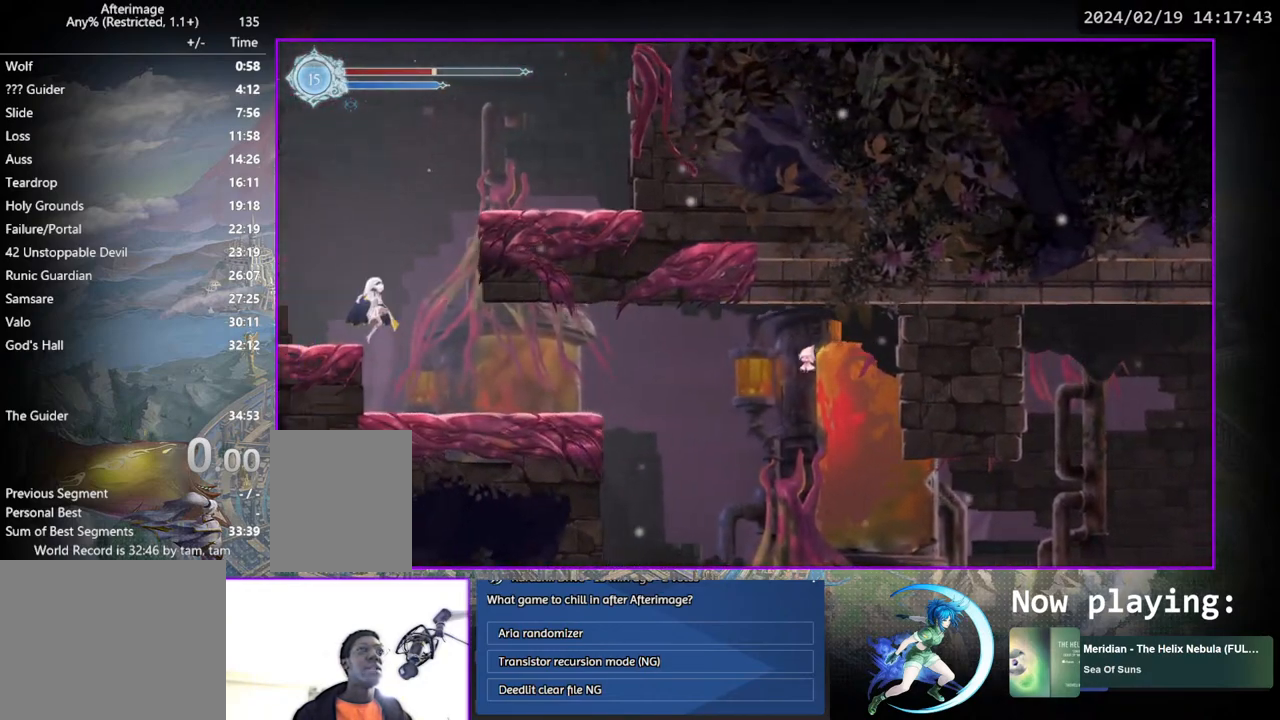
{"buttons": ["DPAD_RIGHT"], "left_stick": "center", "right_stick": "center", "events": [[17, "DPAD_RIGHT", "down"]]}
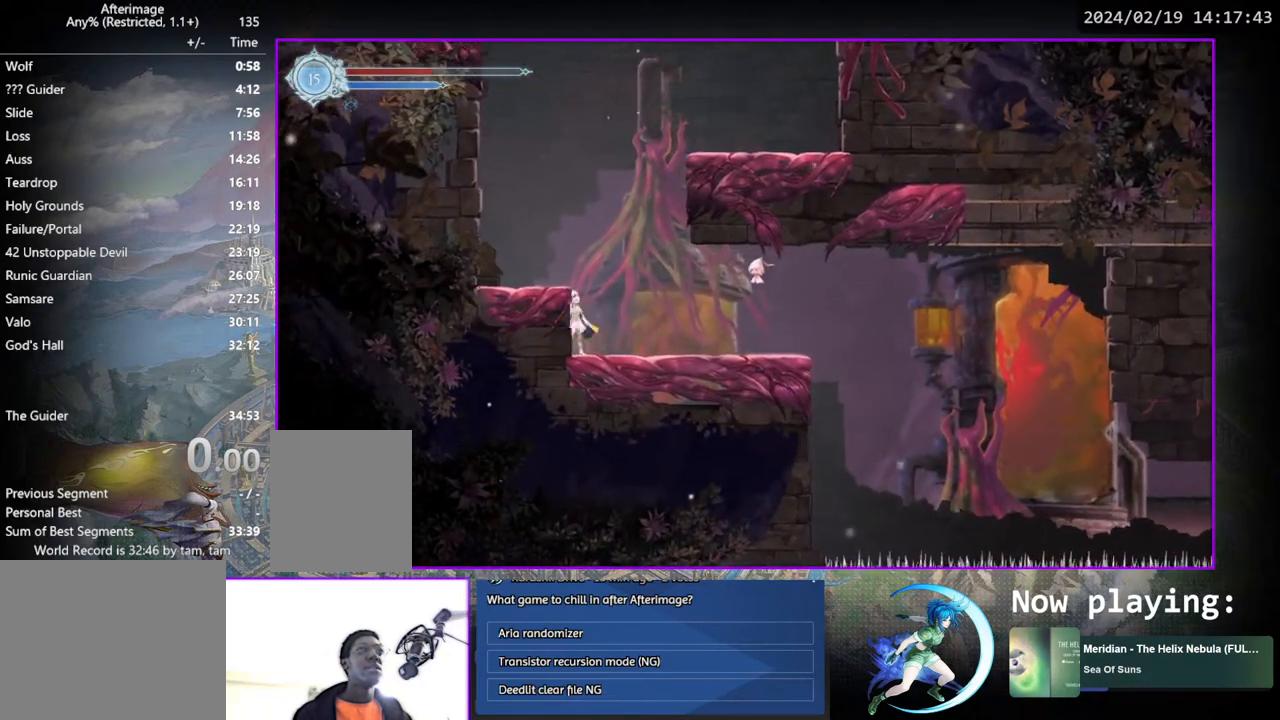
{"buttons": ["DPAD_RIGHT"], "left_stick": "center", "right_stick": "center", "events": []}
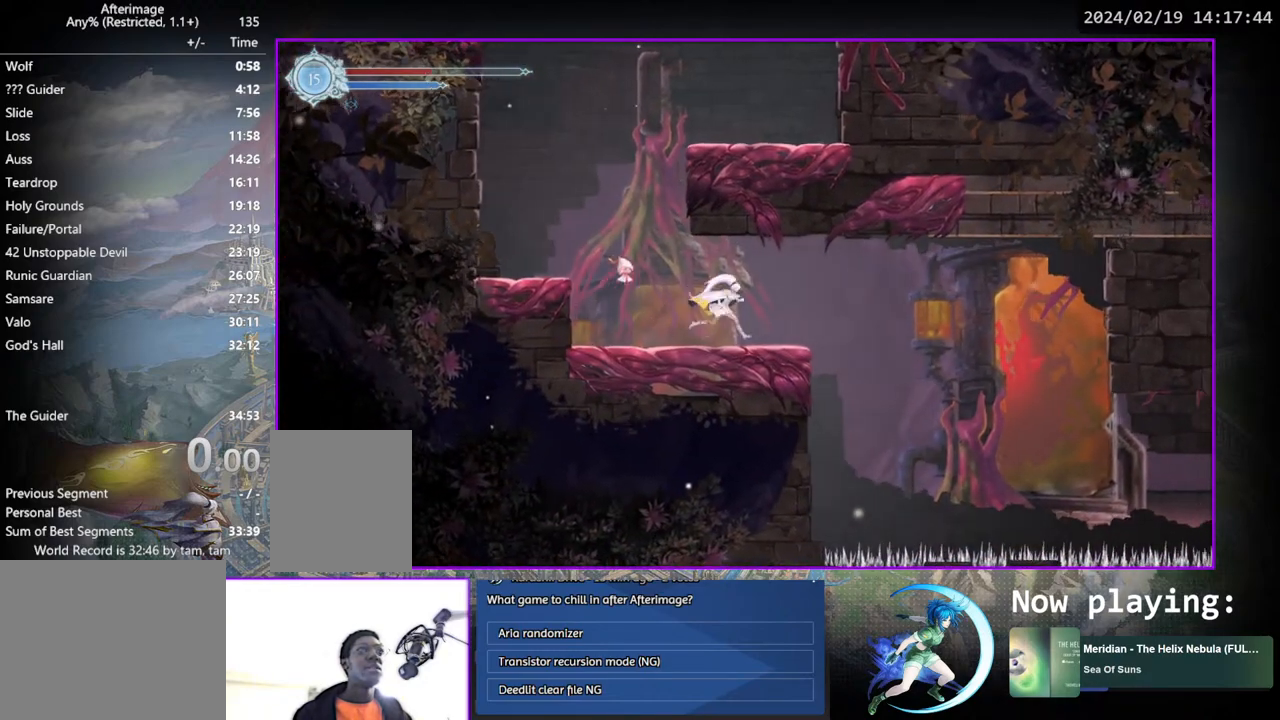
{"buttons": ["CROSS", "DPAD_RIGHT"], "left_stick": "center", "right_stick": "center", "events": [[17, "DPAD_RIGHT", "up"], [400, "DPAD_RIGHT", "down"], [433, "CROSS", "down"]]}
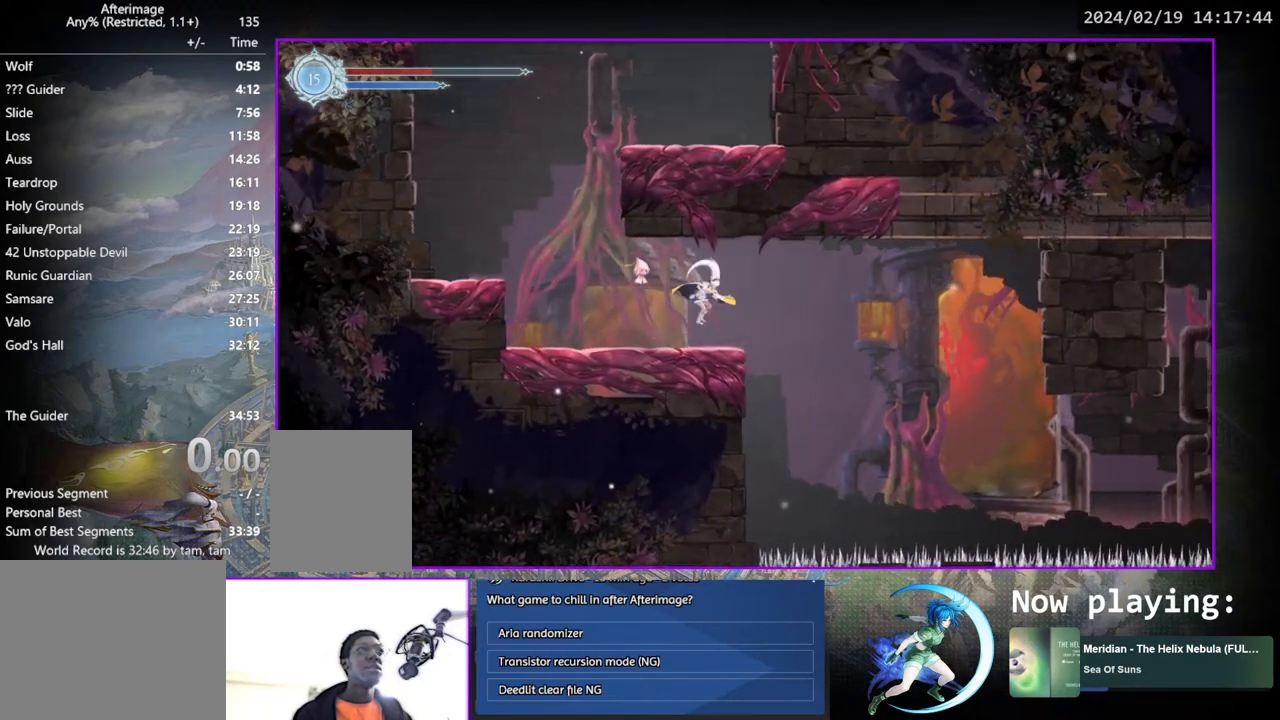
{"buttons": ["DPAD_RIGHT"], "left_stick": "center", "right_stick": "center", "events": [[100, "CROSS", "up"]]}
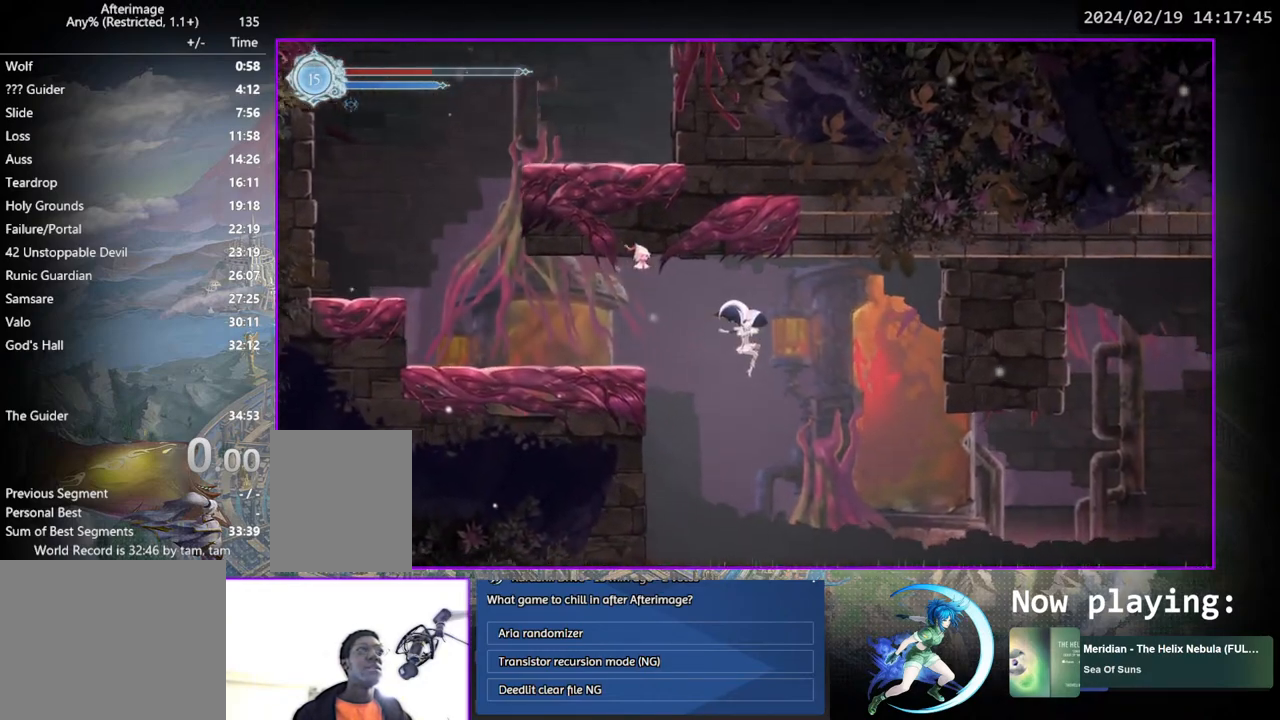
{"buttons": ["DPAD_RIGHT"], "left_stick": "center", "right_stick": "center", "events": []}
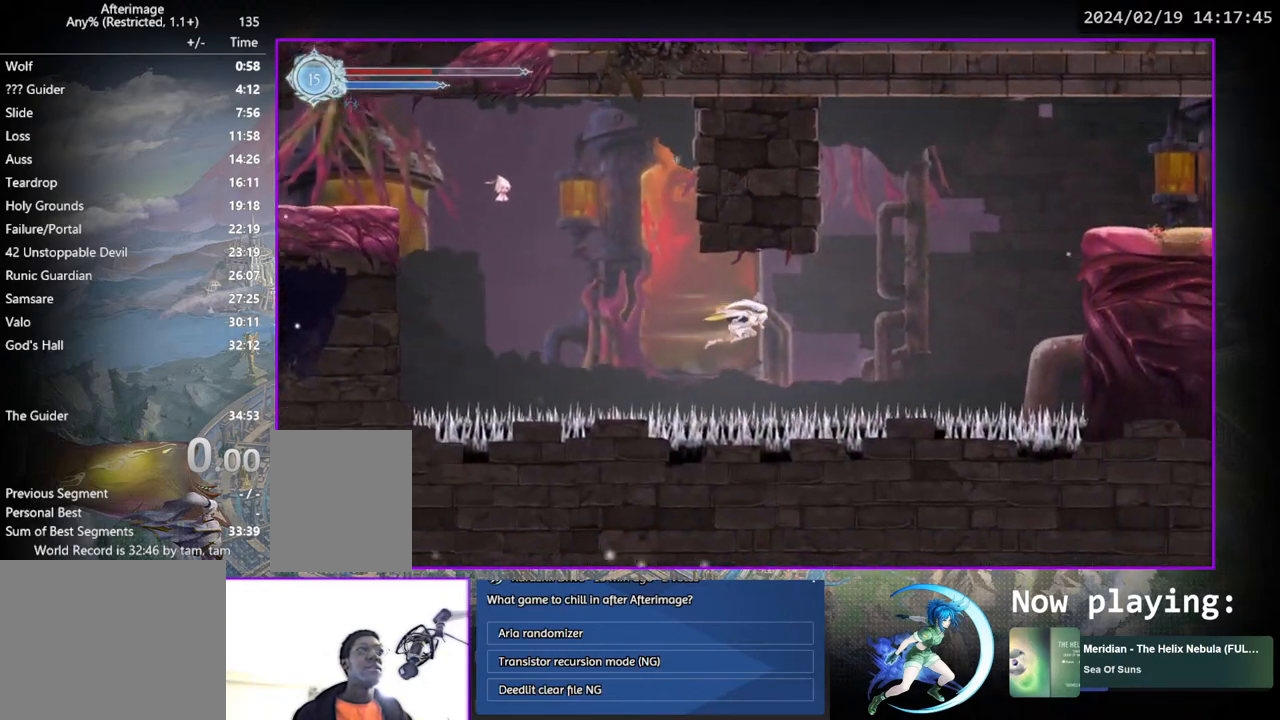
{"buttons": [], "left_stick": "center", "right_stick": "center", "events": [[50, "SQUARE", "down"], [183, "SQUARE", "up"], [333, "DPAD_RIGHT", "up"]]}